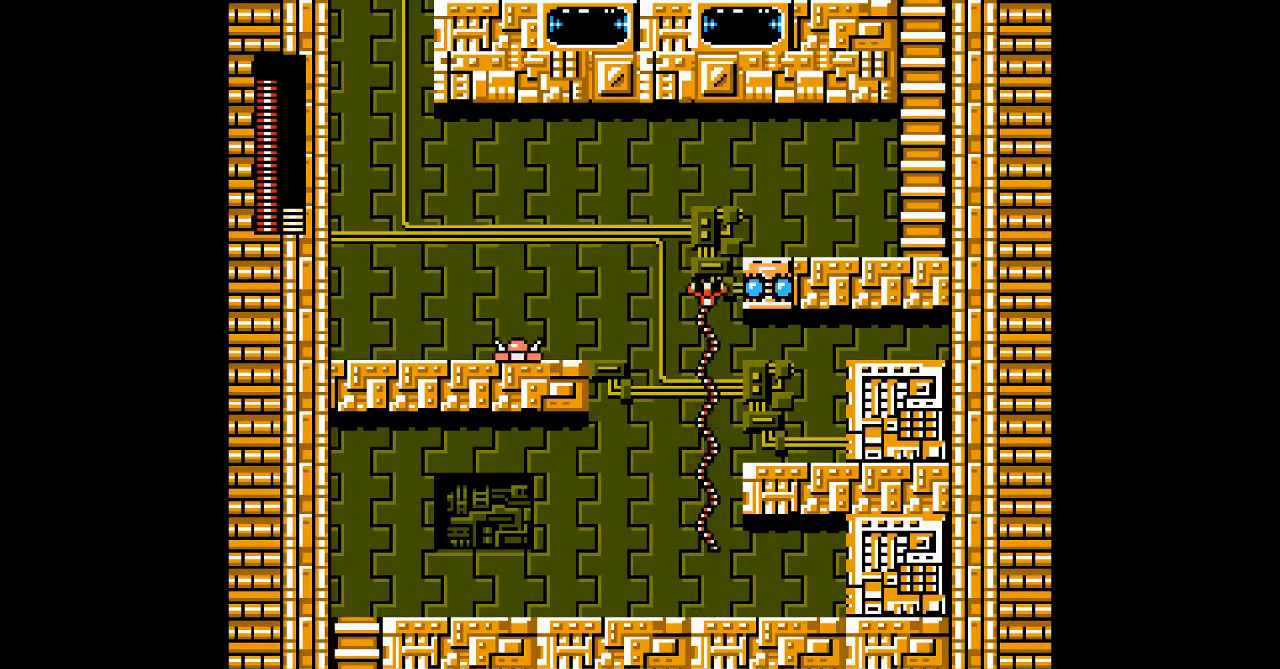
Gameplay with a controller; each line is a JSON object with the inputs held at the frame after it (dt_ms = milliseconds from this image to that frame). "events" lists button and stick changes between this image and that frame as [ms after this image, input, new state], when the widget could be followed in between. Not read: L3 R3 other_buttons.
{"dt_ms": 500, "buttons": ["A", "DPAD_UP"], "events": []}
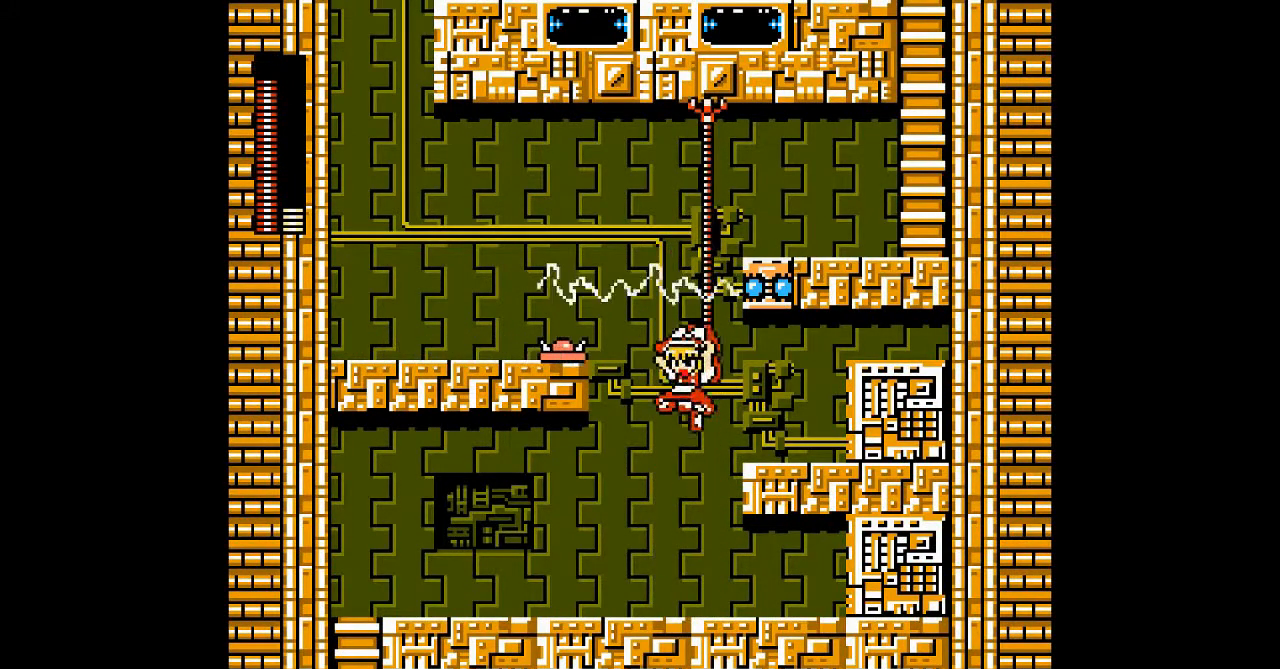
{"dt_ms": 1000, "buttons": []}
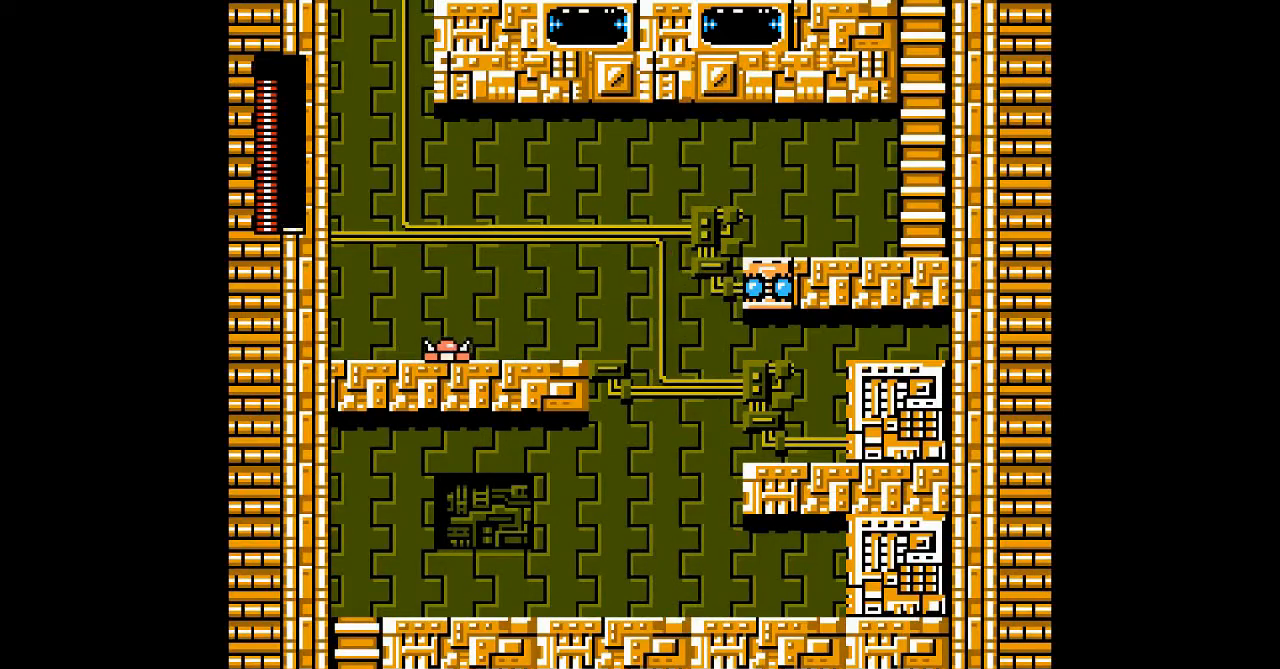
{"dt_ms": 500, "buttons": [], "events": []}
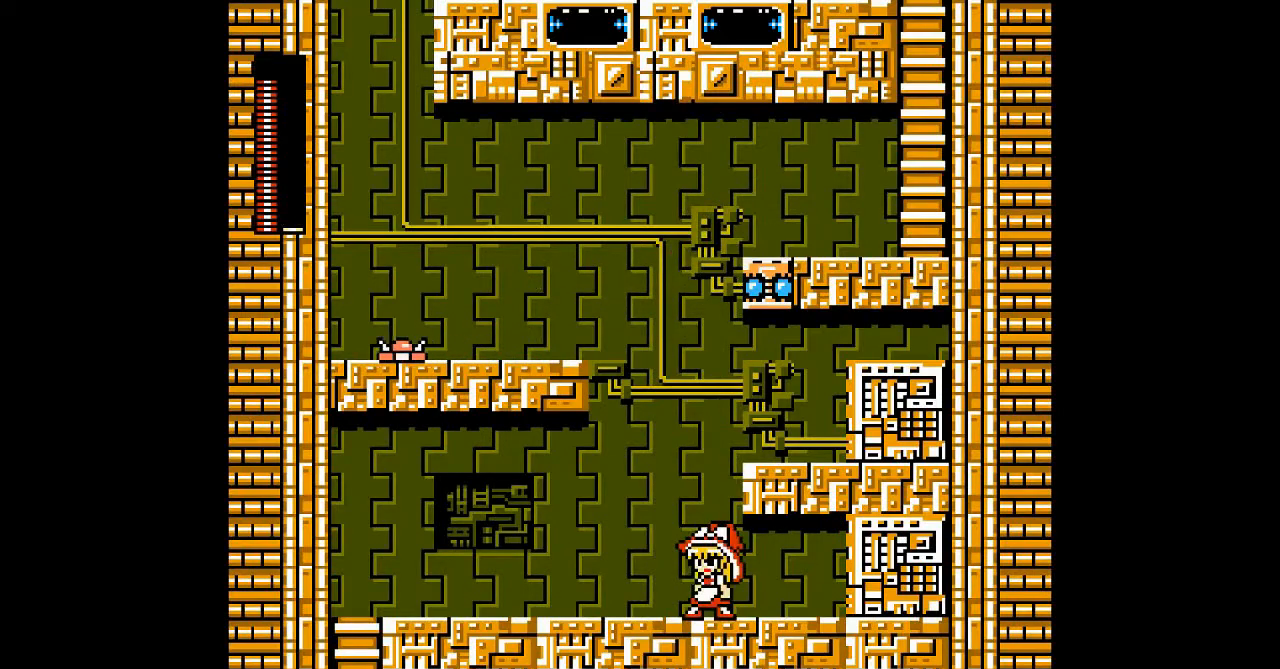
{"dt_ms": 500, "buttons": [], "events": []}